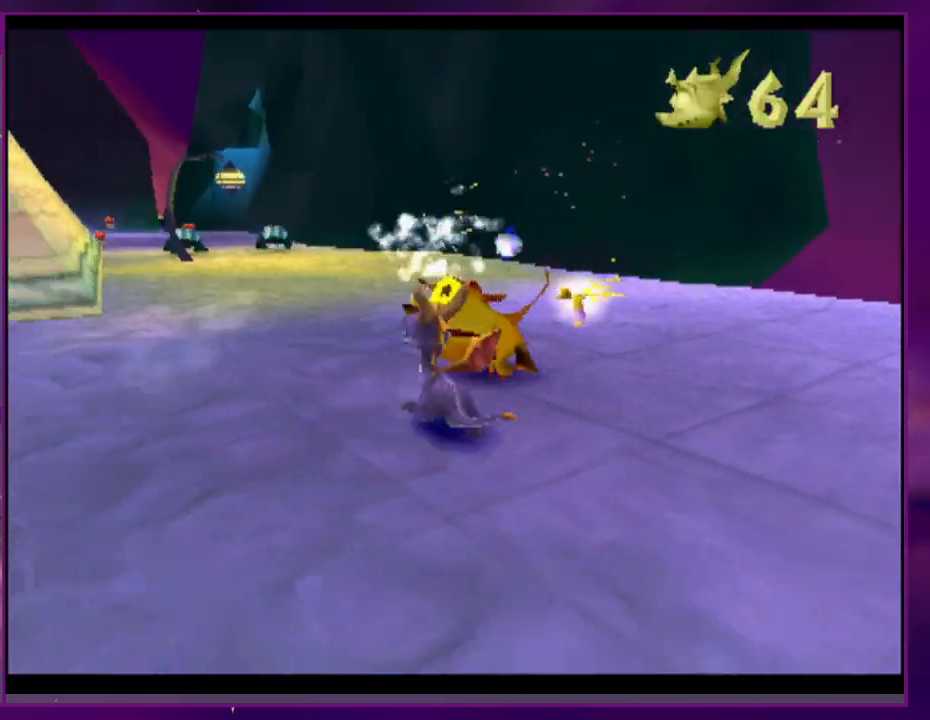
Gameplay with a controller (PlayStation layout); each line is a JSON object with the inputs held at the frame after it (dt_ms = milliseconds from this image to that frame). "events" lists button and stick changes between this image and that frame as [ms after this image, input, new state], when the widget could be followed in between. Not read: DPAD_DOWN DPAD_LEFT DPAD_UP L3 R3 SQUARE left_stick right_stick.
{"dt_ms": 500, "buttons": [], "events": [[33, "DPAD_RIGHT", "down"], [233, "DPAD_RIGHT", "up"], [367, "DPAD_RIGHT", "down"], [467, "DPAD_RIGHT", "up"]]}
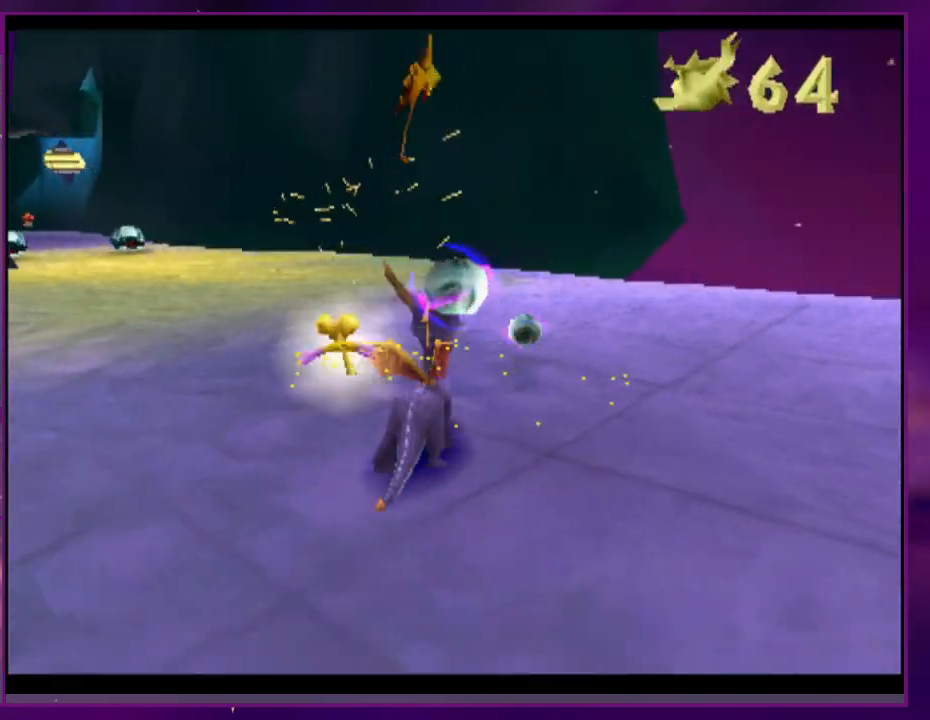
{"dt_ms": 500, "buttons": [], "events": [[267, "CROSS", "down"], [300, "CROSS", "up"]]}
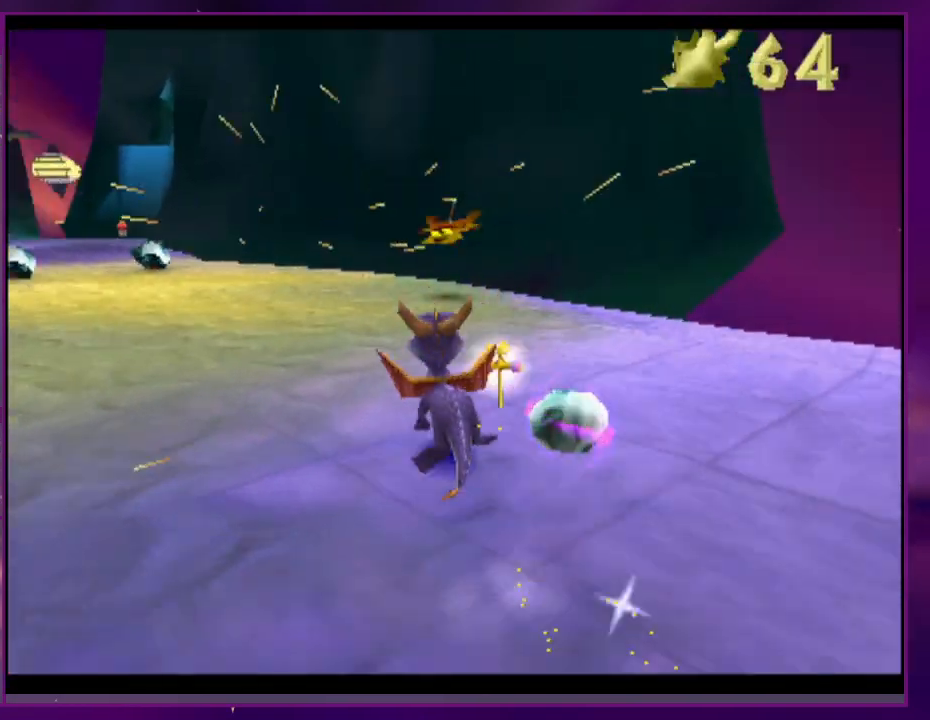
{"dt_ms": 500, "buttons": [], "events": []}
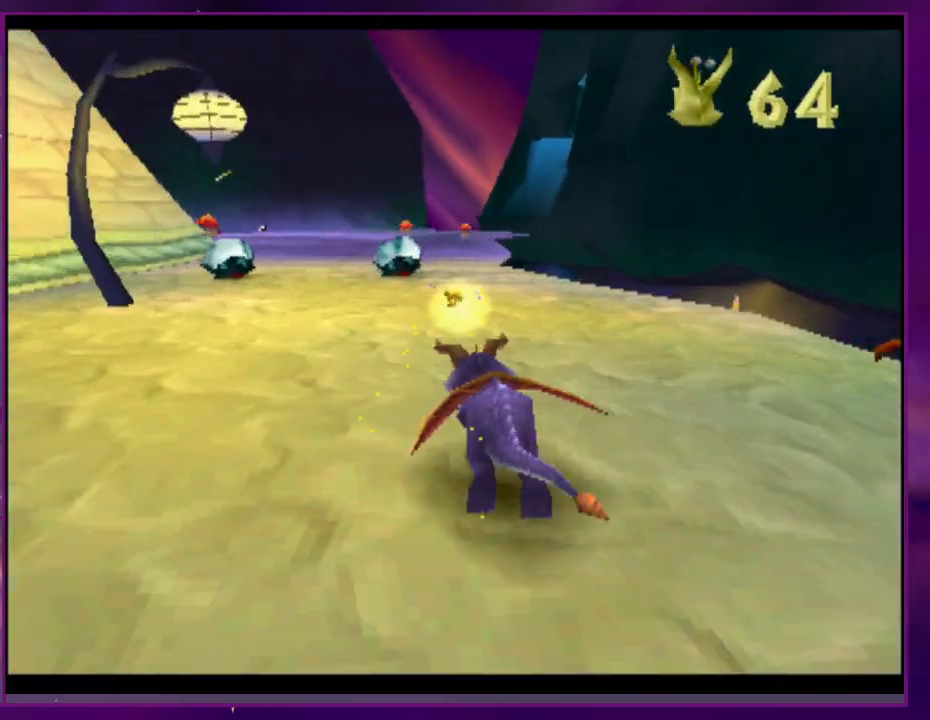
{"dt_ms": 500, "buttons": [], "events": []}
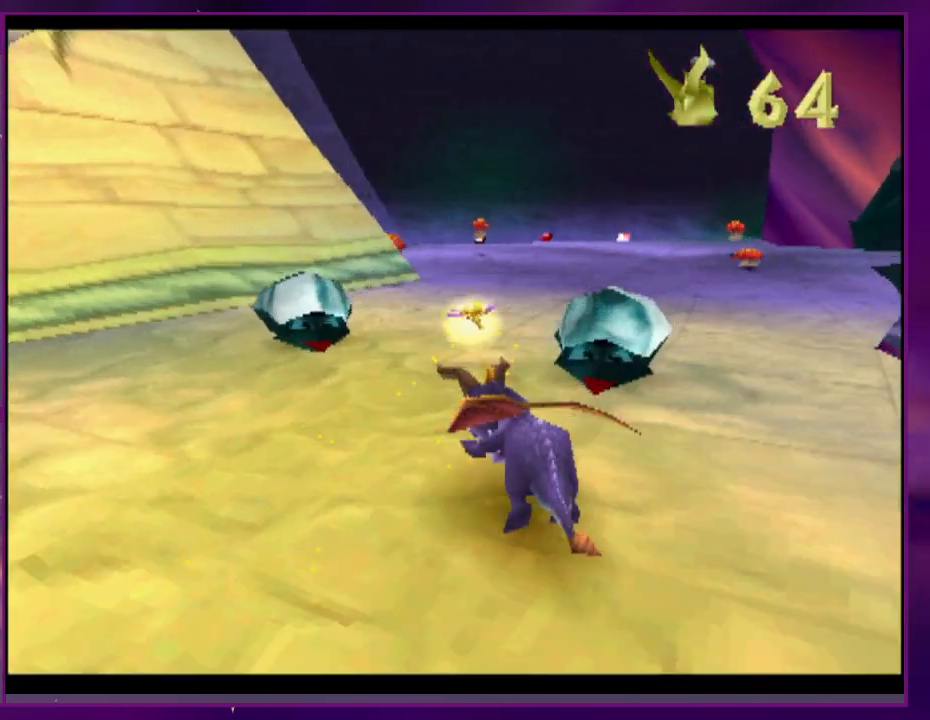
{"dt_ms": 500, "buttons": ["DPAD_RIGHT"], "events": [[167, "CROSS", "down"], [233, "DPAD_RIGHT", "down"], [267, "CROSS", "up"]]}
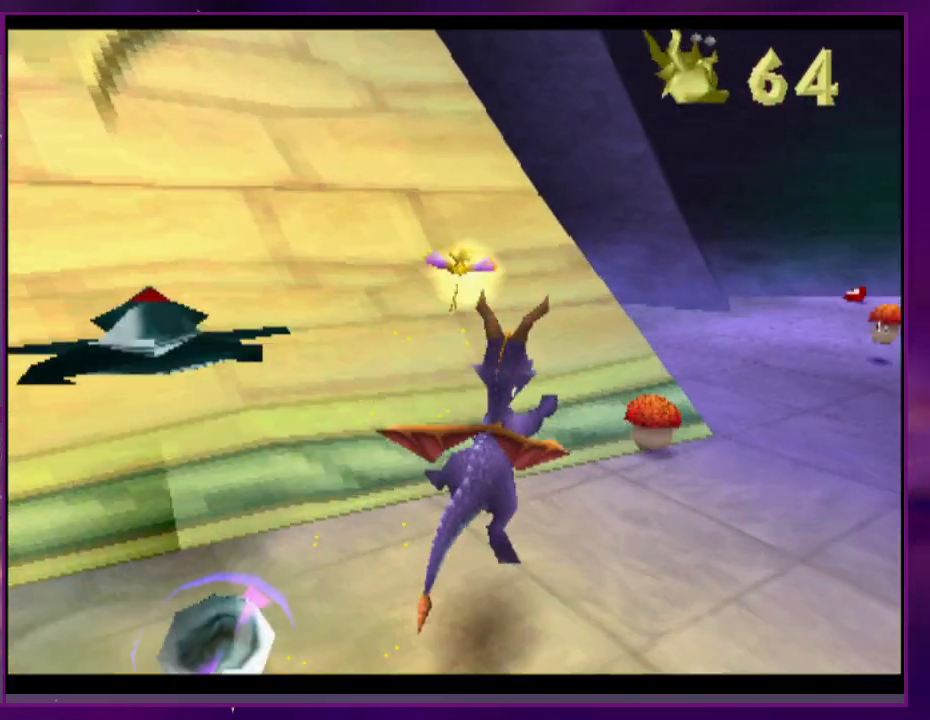
{"dt_ms": 500, "buttons": ["DPAD_RIGHT"], "events": []}
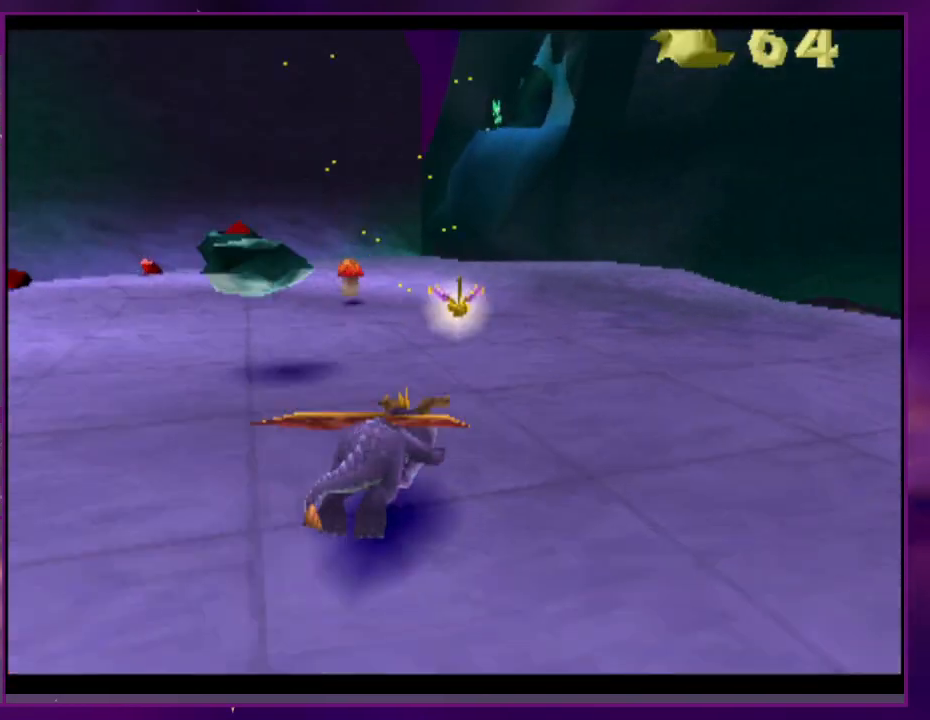
{"dt_ms": 500, "buttons": [], "events": [[300, "DPAD_RIGHT", "up"]]}
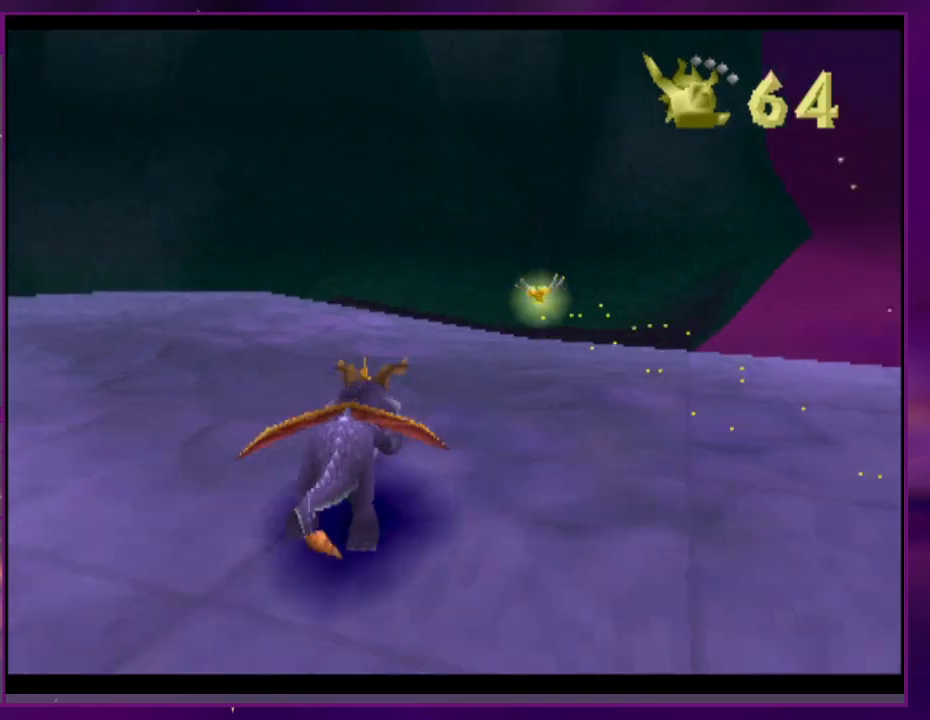
{"dt_ms": 500, "buttons": [], "events": [[67, "CROSS", "down"], [300, "CROSS", "up"]]}
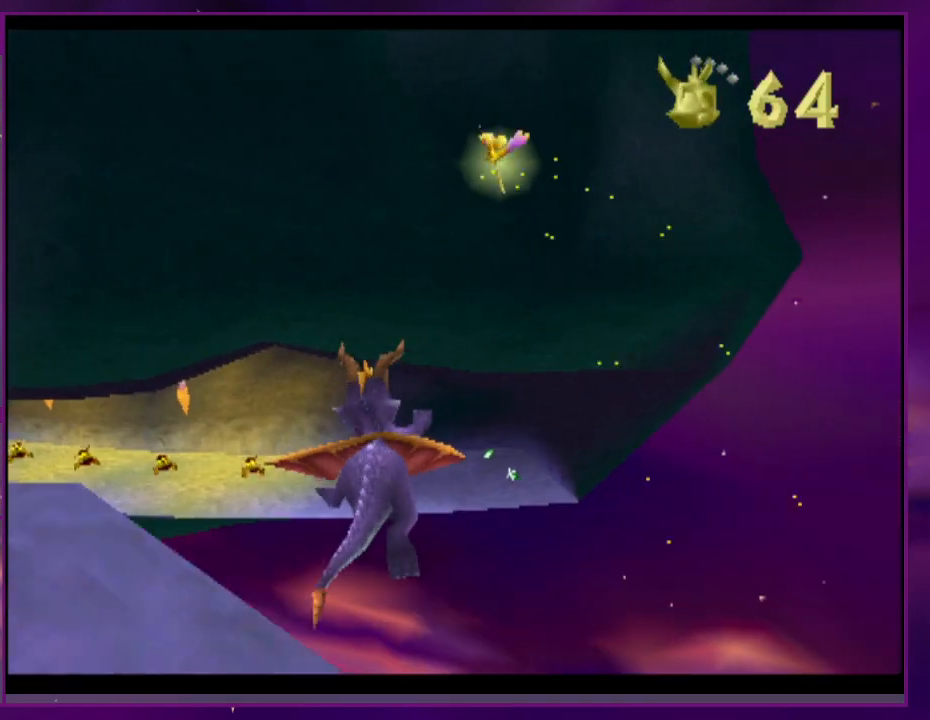
{"dt_ms": 500, "buttons": [], "events": []}
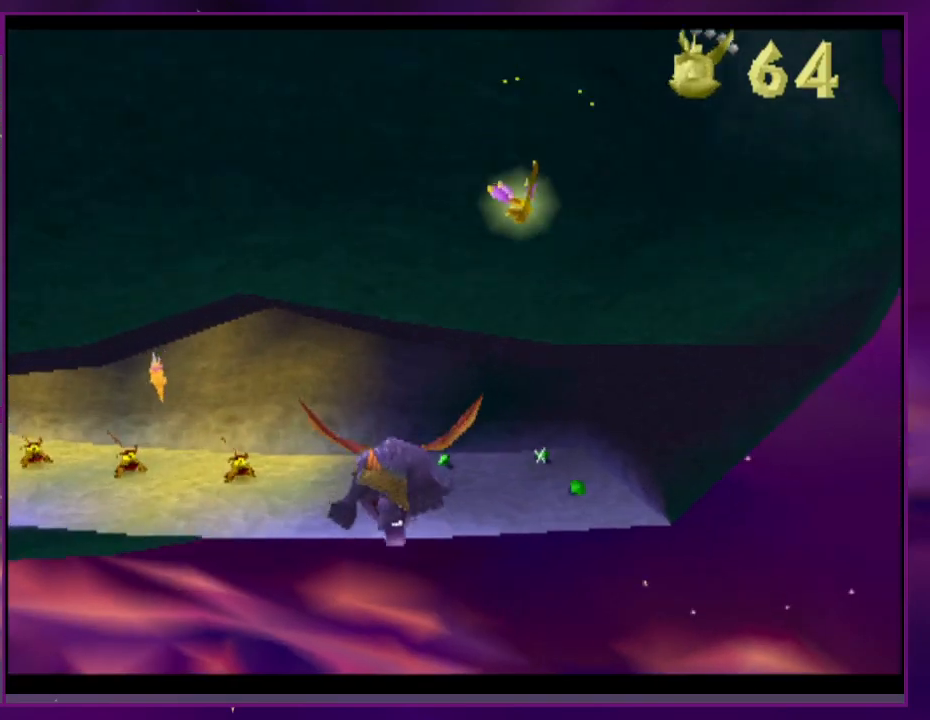
{"dt_ms": 500, "buttons": [], "events": [[133, "CROSS", "down"], [267, "CROSS", "up"]]}
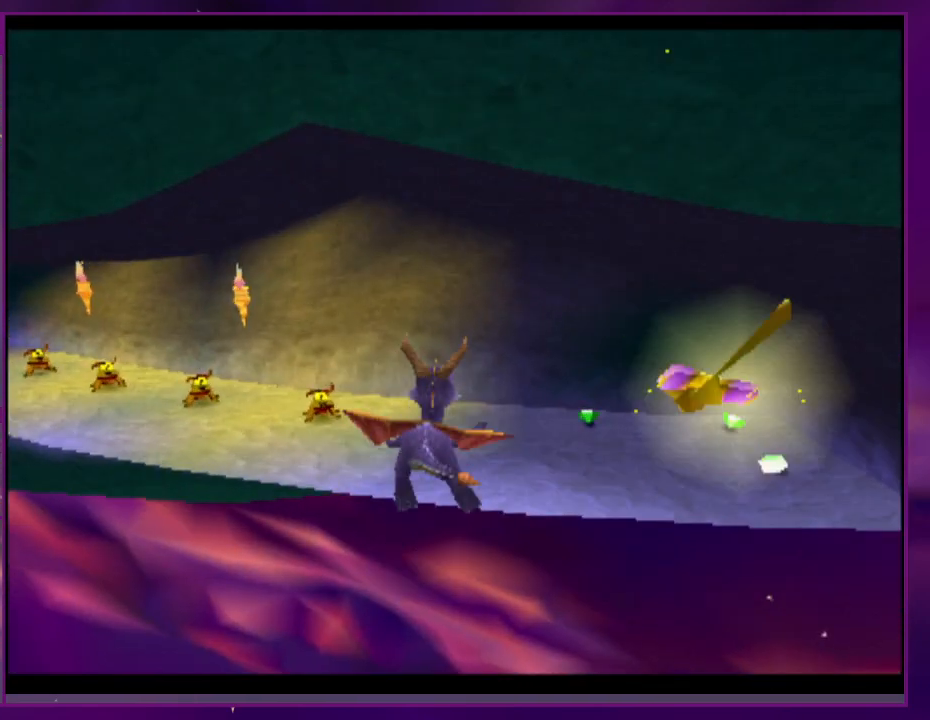
{"dt_ms": 500, "buttons": [], "events": []}
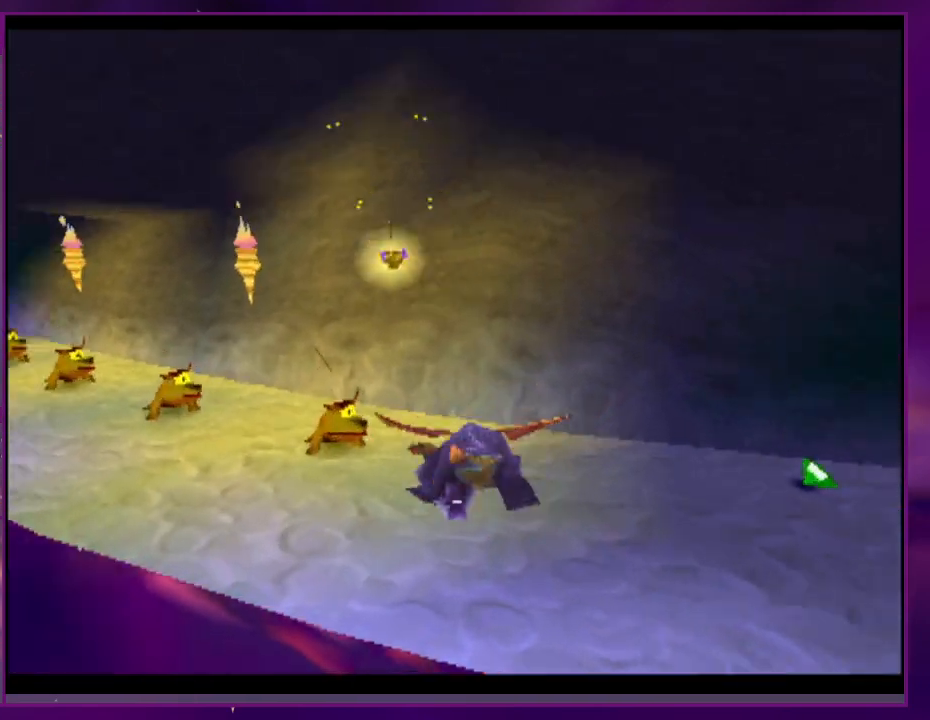
{"dt_ms": 500, "buttons": [], "events": []}
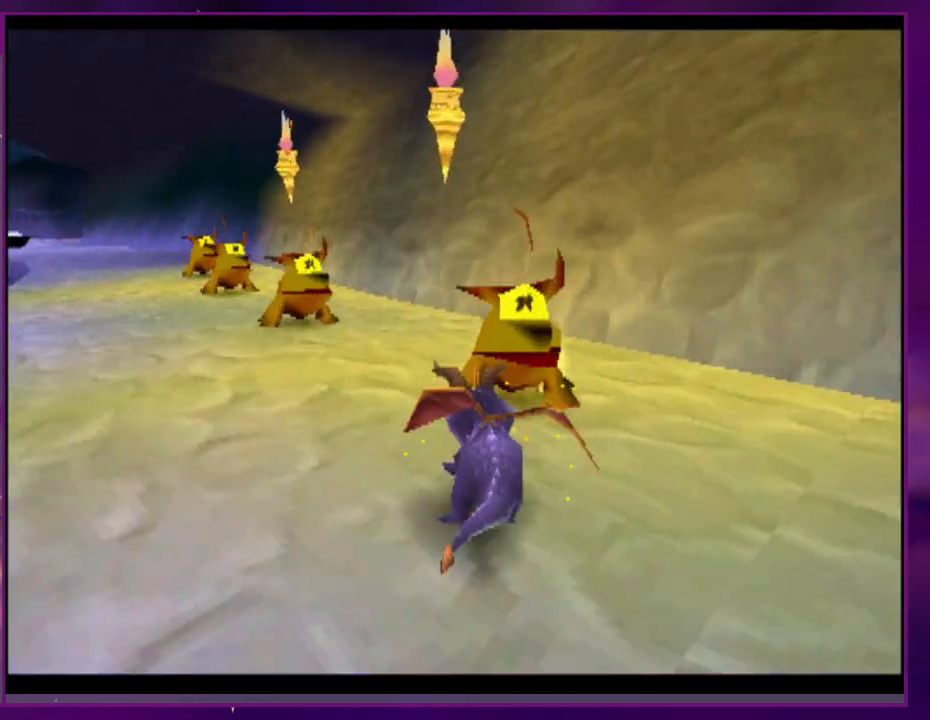
{"dt_ms": 500, "buttons": [], "events": [[33, "CROSS", "down"], [133, "CROSS", "up"]]}
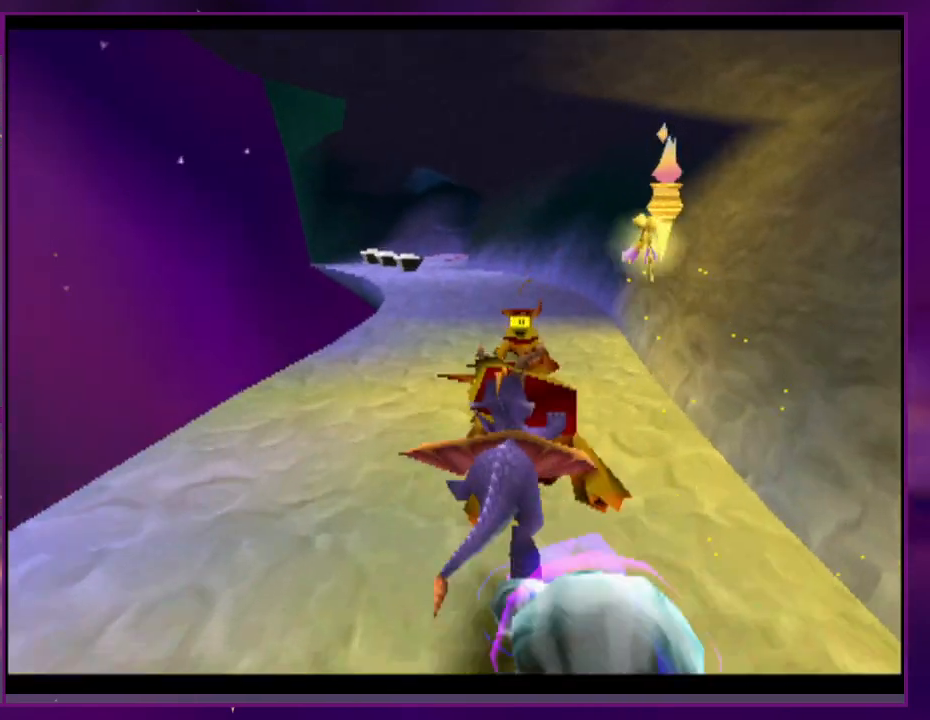
{"dt_ms": 500, "buttons": [], "events": [[233, "DPAD_RIGHT", "down"], [333, "DPAD_RIGHT", "up"]]}
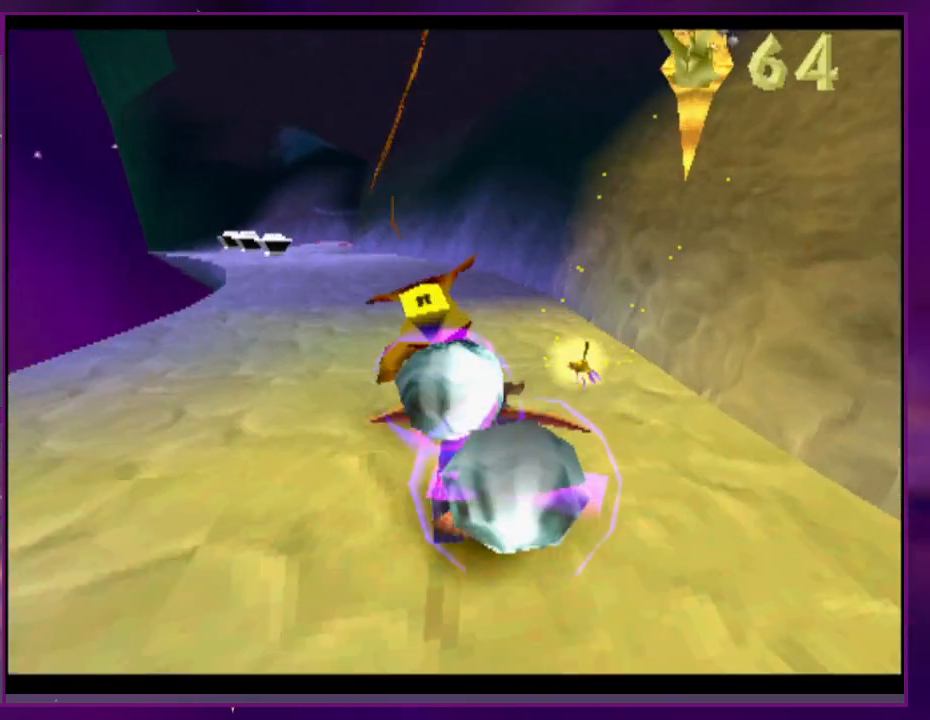
{"dt_ms": 500, "buttons": [], "events": []}
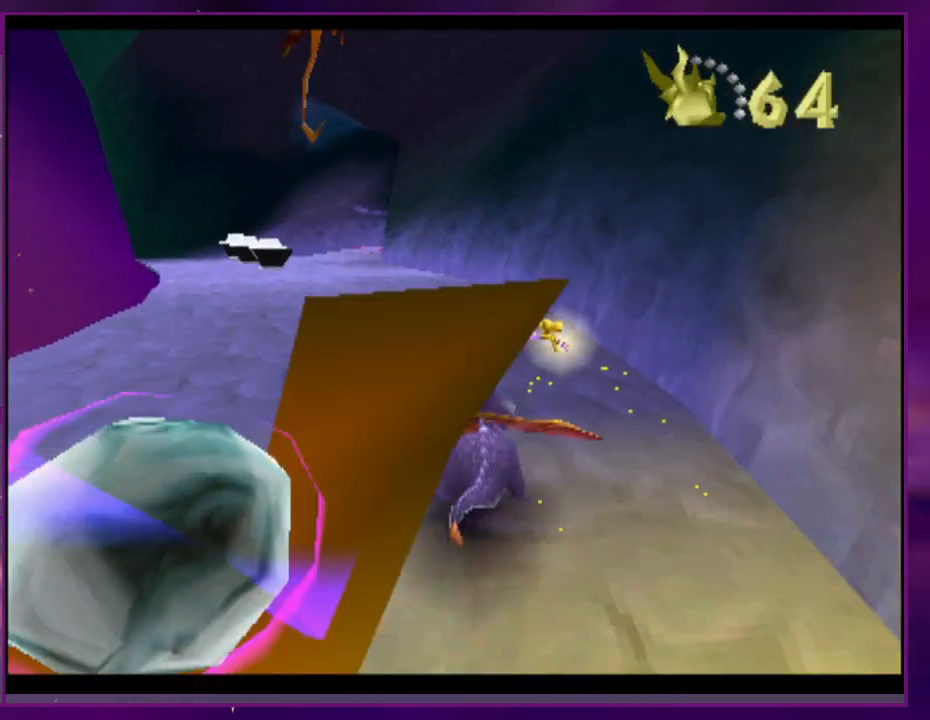
{"dt_ms": 500, "buttons": [], "events": []}
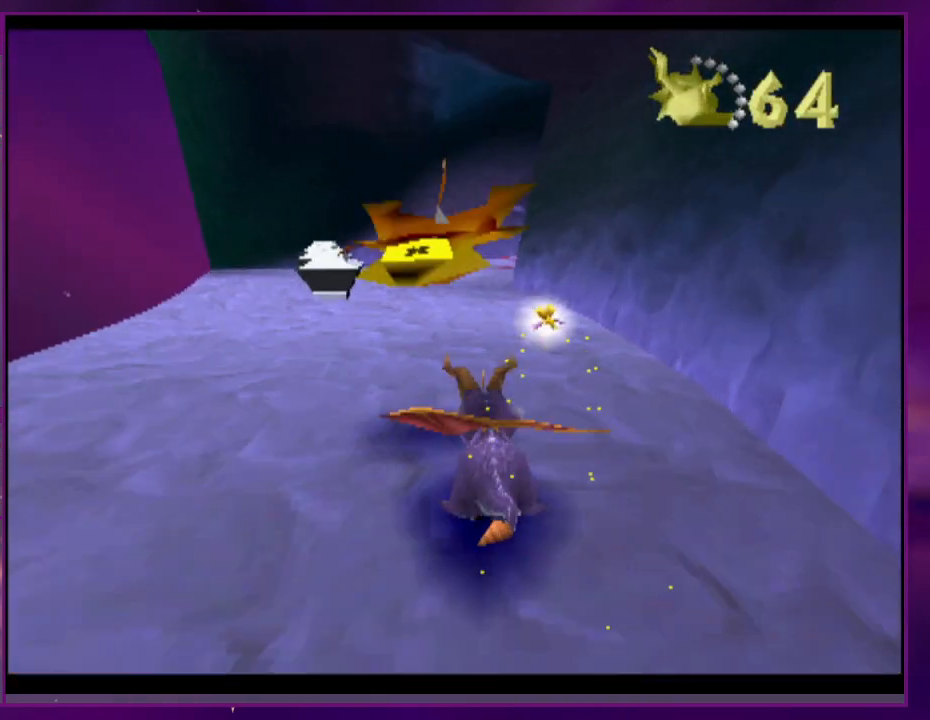
{"dt_ms": 500, "buttons": ["DPAD_RIGHT"], "events": [[333, "DPAD_RIGHT", "down"]]}
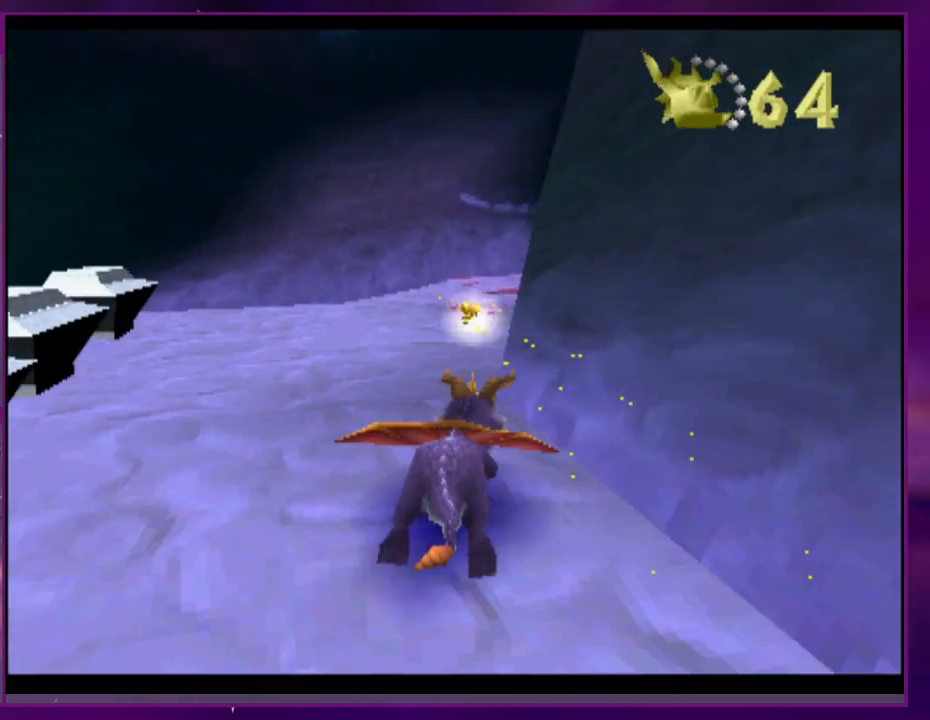
{"dt_ms": 500, "buttons": ["DPAD_RIGHT"], "events": [[367, "DPAD_RIGHT", "up"], [467, "DPAD_RIGHT", "down"]]}
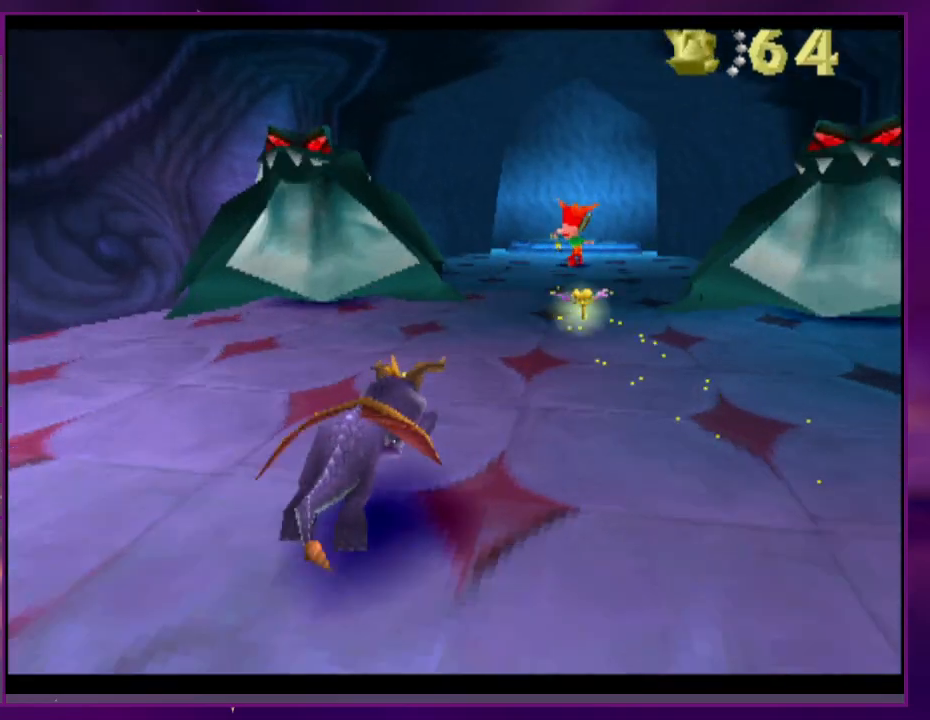
{"dt_ms": 500, "buttons": [], "events": [[267, "DPAD_RIGHT", "up"], [433, "CIRCLE", "down"], [500, "CIRCLE", "up"]]}
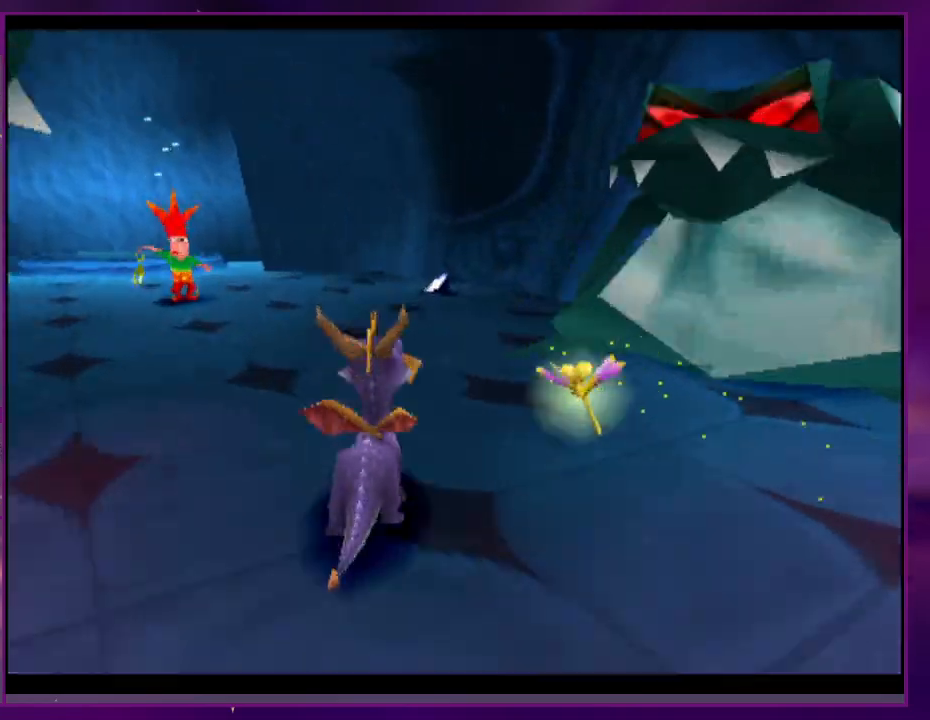
{"dt_ms": 500, "buttons": [], "events": [[400, "CROSS", "down"], [500, "CROSS", "up"]]}
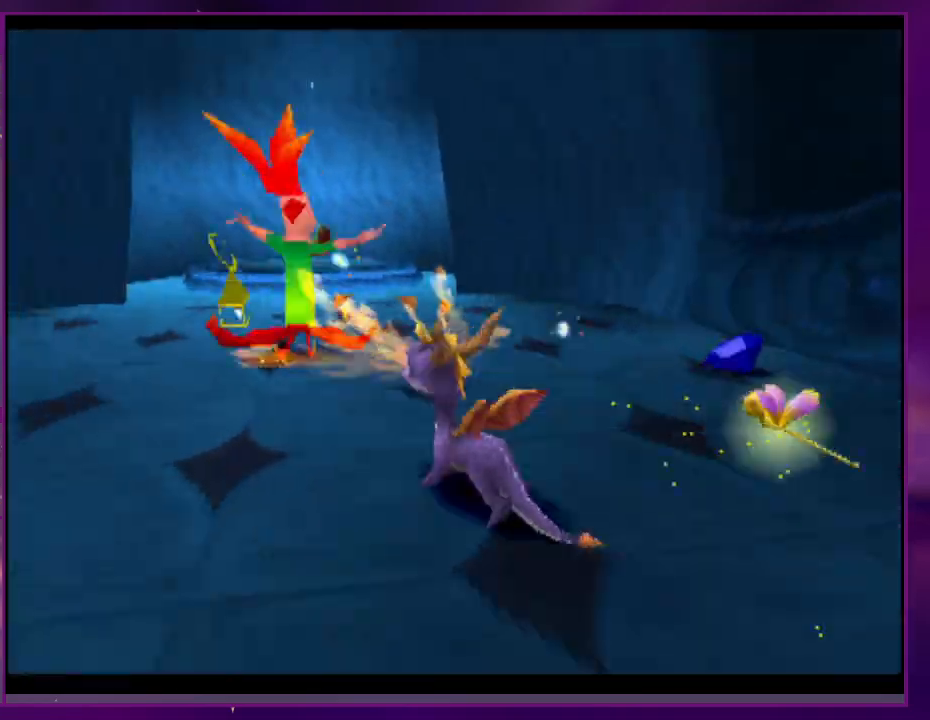
{"dt_ms": 1000, "buttons": ["CROSS"]}
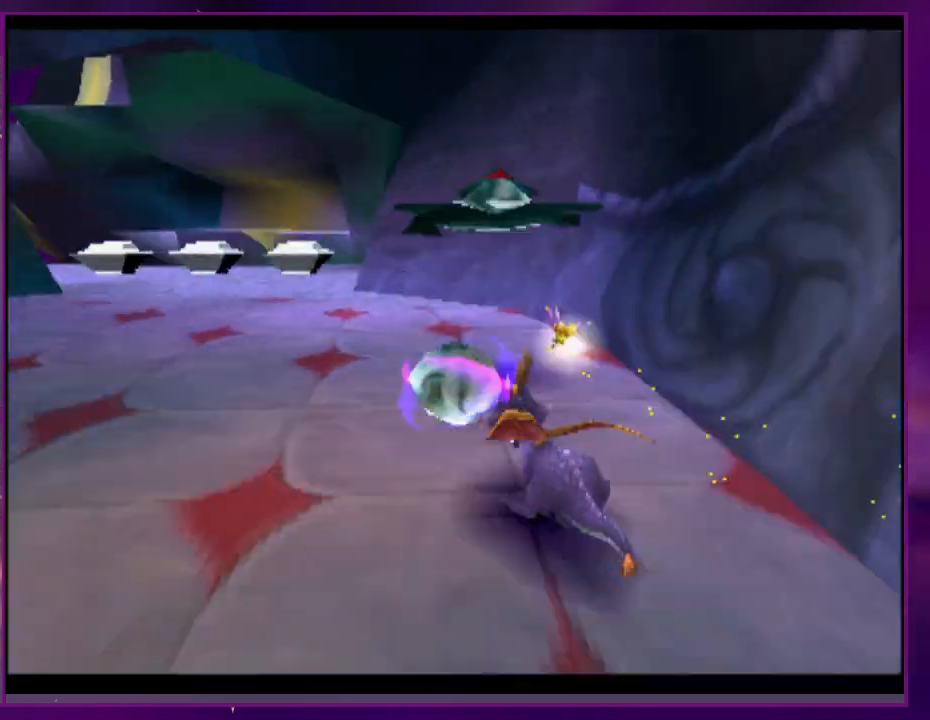
{"dt_ms": 500, "buttons": []}
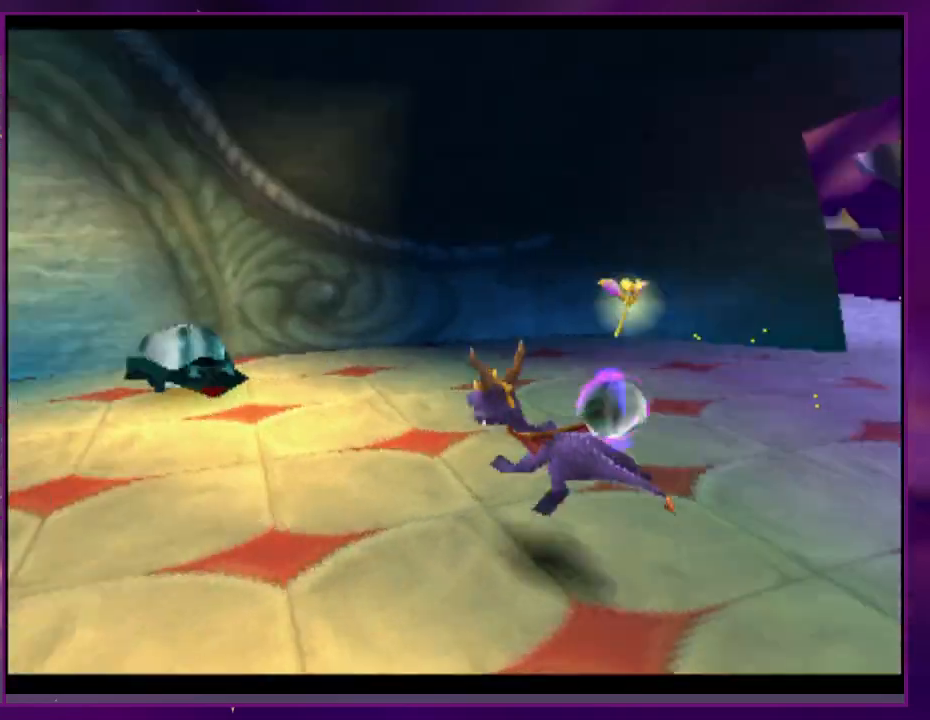
{"dt_ms": 500, "buttons": ["CROSS"], "events": [[433, "CROSS", "down"]]}
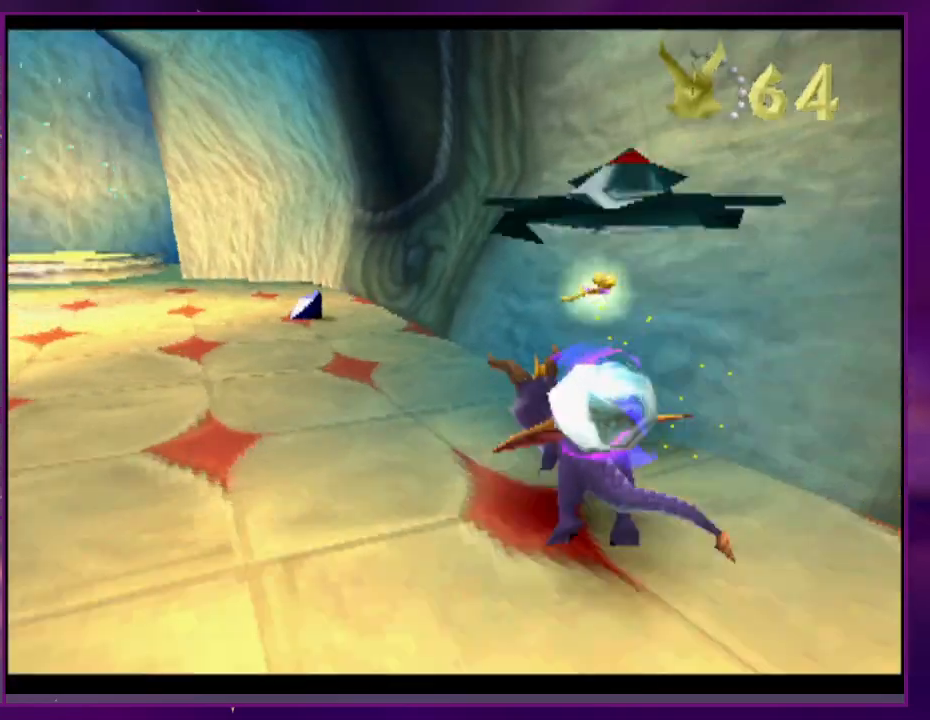
{"dt_ms": 500, "buttons": [], "events": [[67, "CROSS", "up"]]}
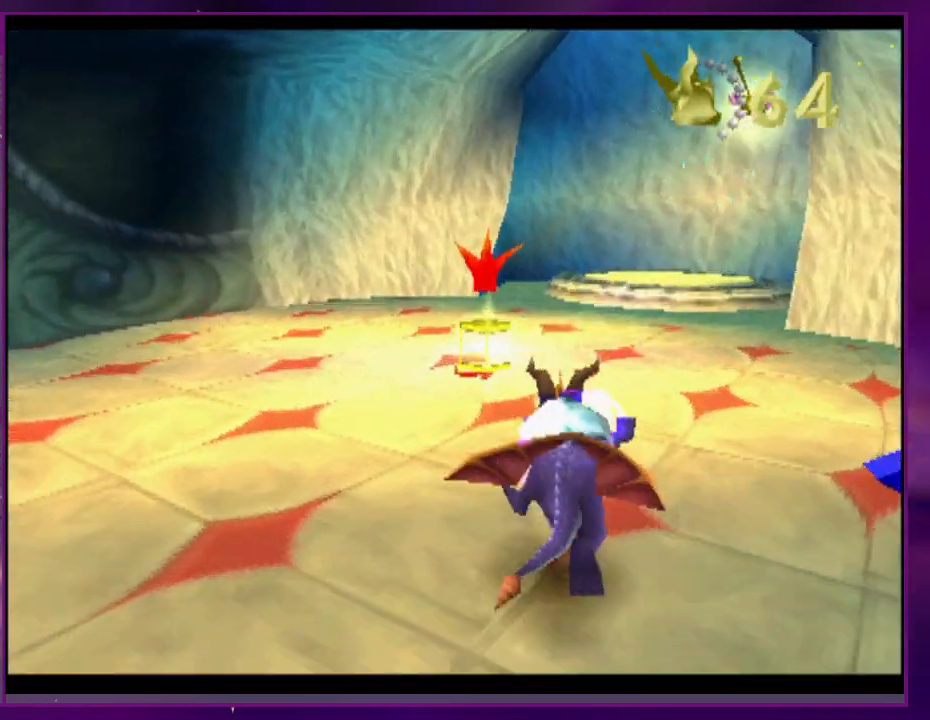
{"dt_ms": 500, "buttons": ["CROSS", "CIRCLE"], "events": [[100, "DPAD_RIGHT", "down"], [267, "DPAD_RIGHT", "up"], [467, "CIRCLE", "down"], [467, "CROSS", "down"]]}
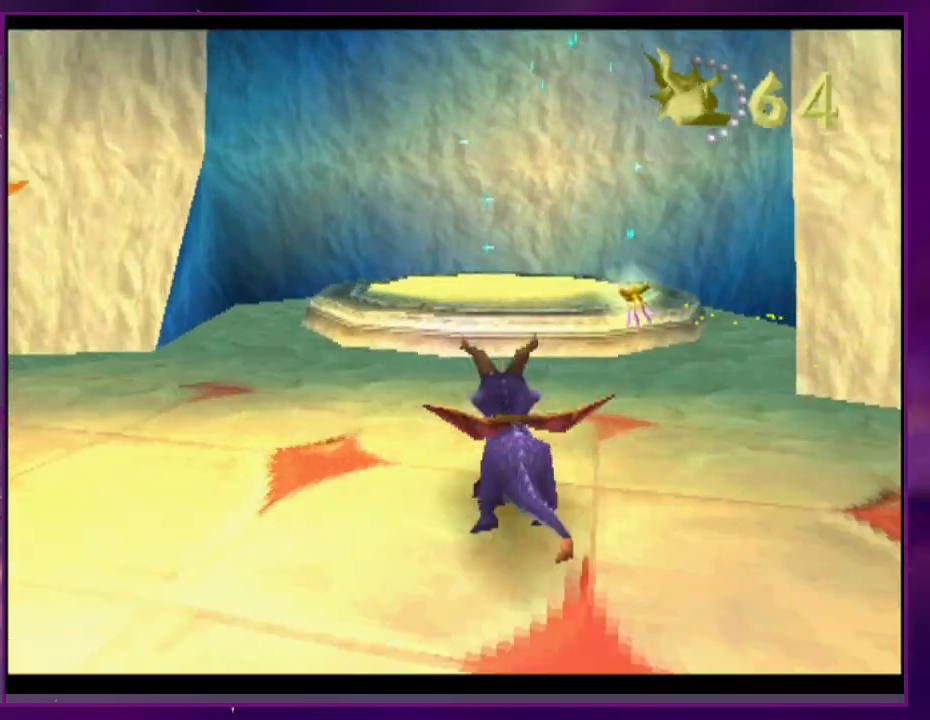
{"dt_ms": 500, "buttons": ["CROSS", "CIRCLE"], "events": []}
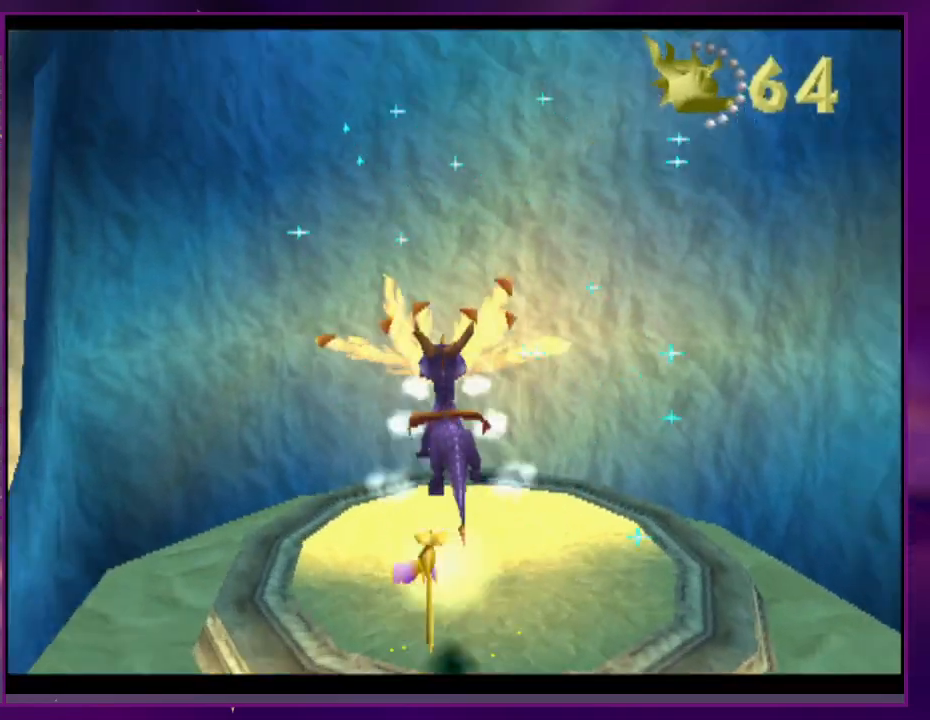
{"dt_ms": 500, "buttons": ["DPAD_RIGHT"], "events": [[67, "CROSS", "up"], [100, "CIRCLE", "up"], [267, "CIRCLE", "down"], [300, "CROSS", "down"], [300, "TRIANGLE", "down"], [367, "CIRCLE", "up"], [367, "CROSS", "up"], [367, "TRIANGLE", "up"], [400, "DPAD_RIGHT", "down"]]}
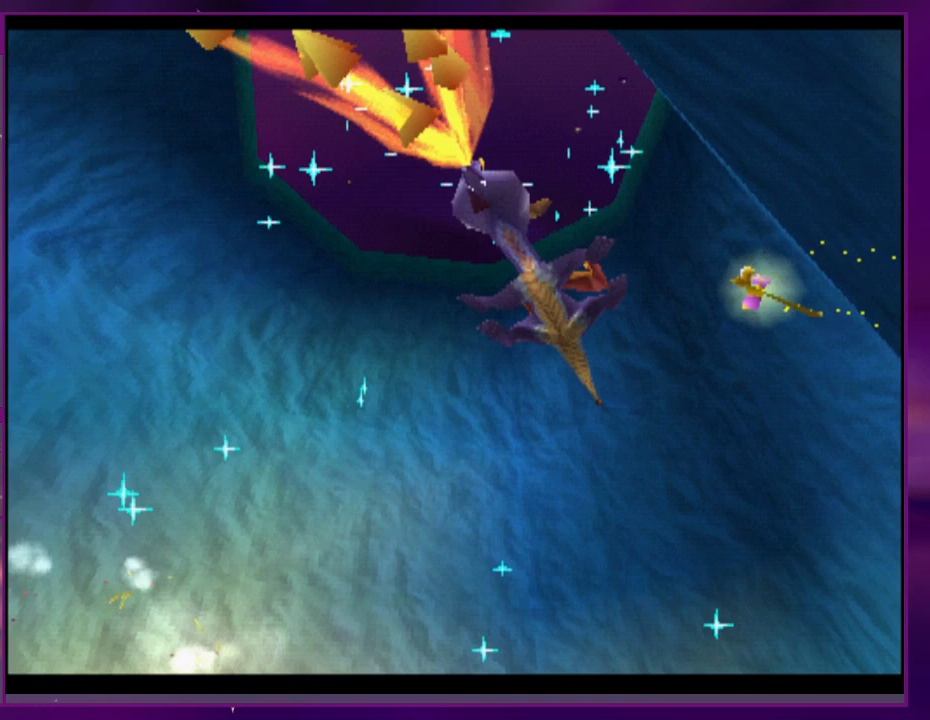
{"dt_ms": 500, "buttons": ["DPAD_RIGHT"], "events": []}
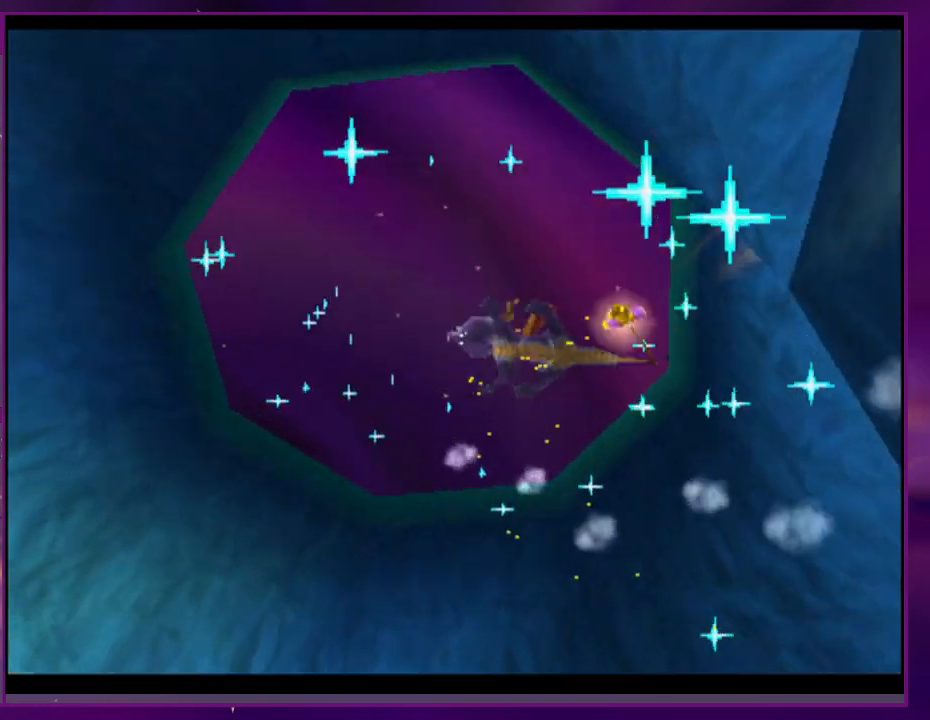
{"dt_ms": 500, "buttons": ["DPAD_RIGHT"], "events": [[233, "DPAD_RIGHT", "up"], [333, "DPAD_RIGHT", "down"]]}